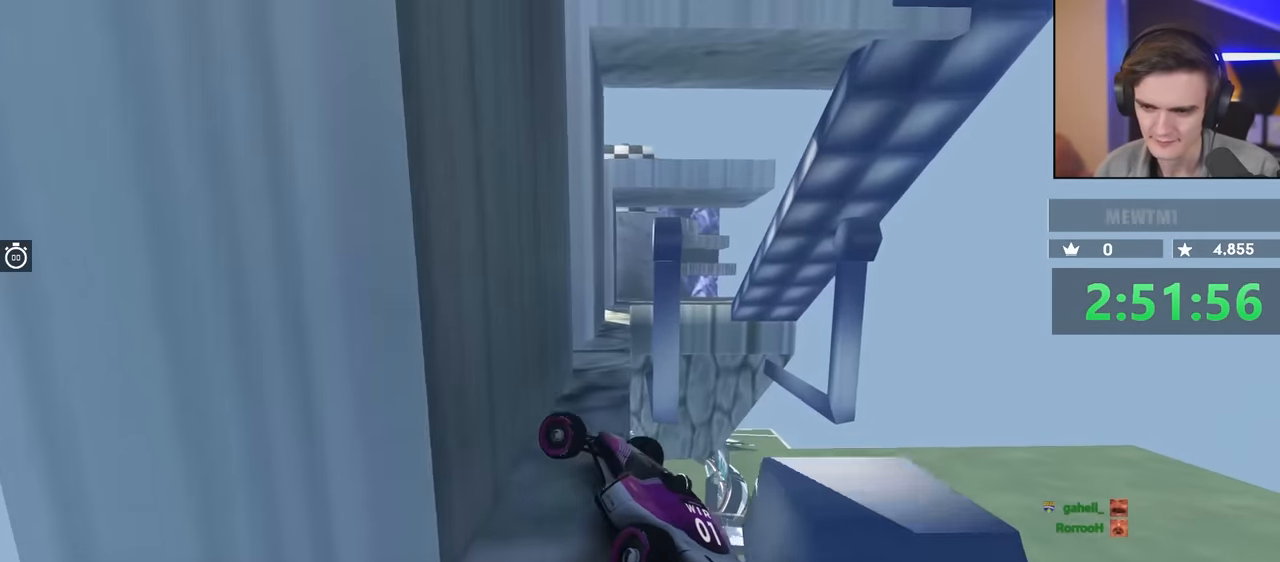
Gameplay with keyboard; each line is a JSON object with the keys held at the frame after it. "events" lists presses ("down") and releases ("up") of "brake", "down", "left", "right" and "up" between this image and that frame as [ms after this image, input, new state], when the widget could be followed in between. No other keys are recorded. Mouse input is not recorded. Key names are as the overlay labels them; some are game actions (e.g. jump) rather than physical keys.
{"keys": ["left", "up"], "events": []}
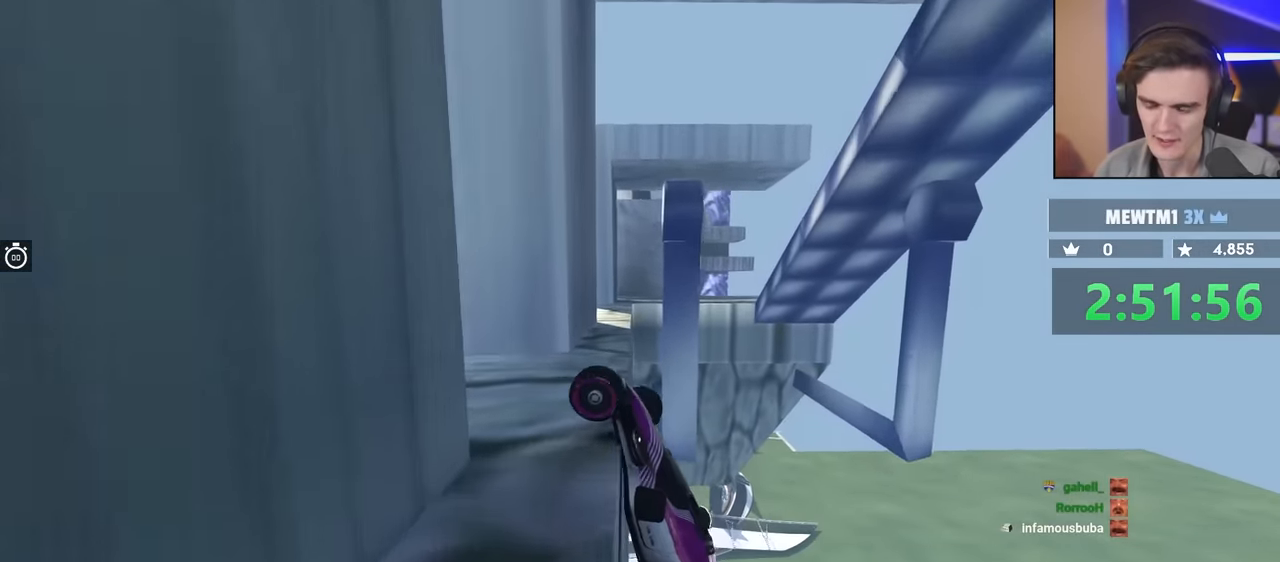
{"keys": ["left", "up"], "events": []}
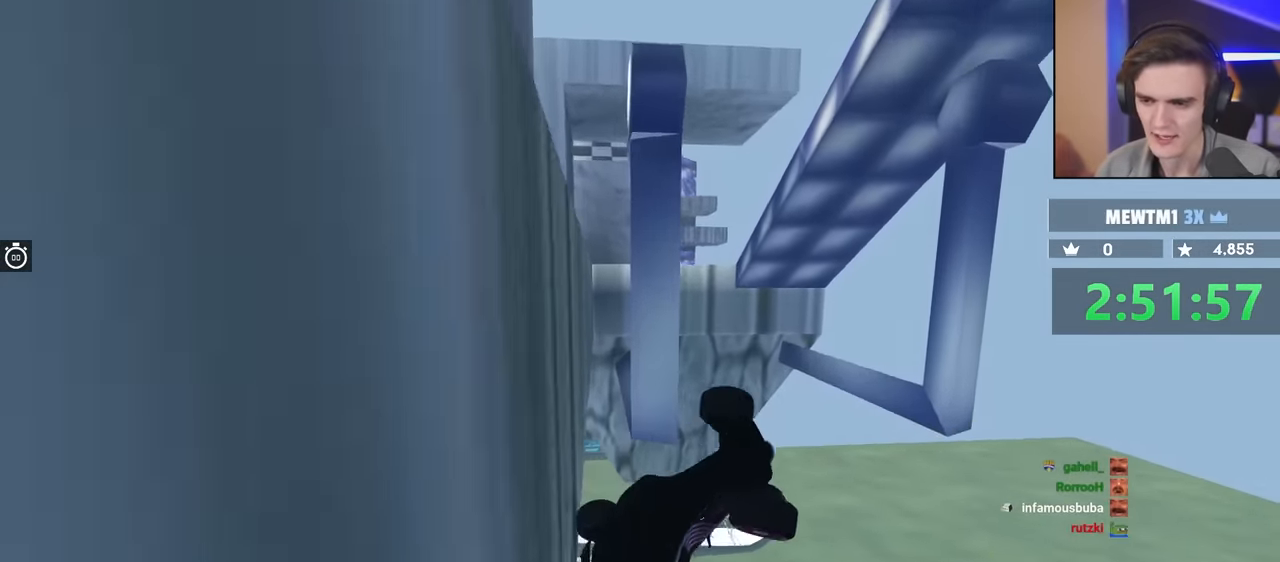
{"keys": ["up"], "events": [[100, "left", "up"]]}
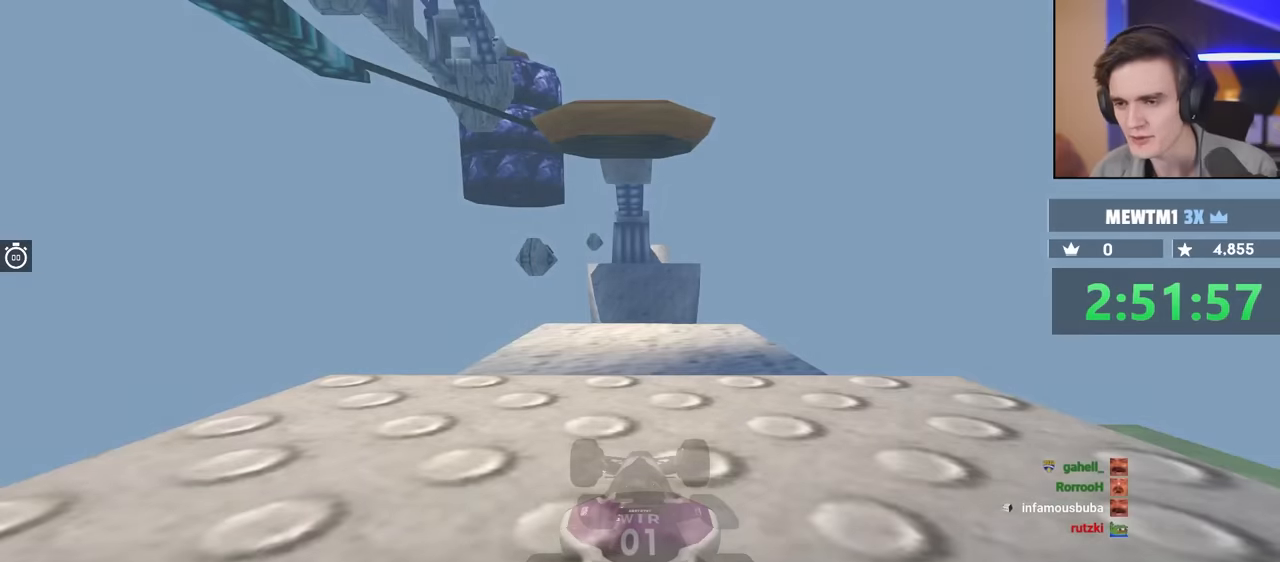
{"keys": ["up"], "events": []}
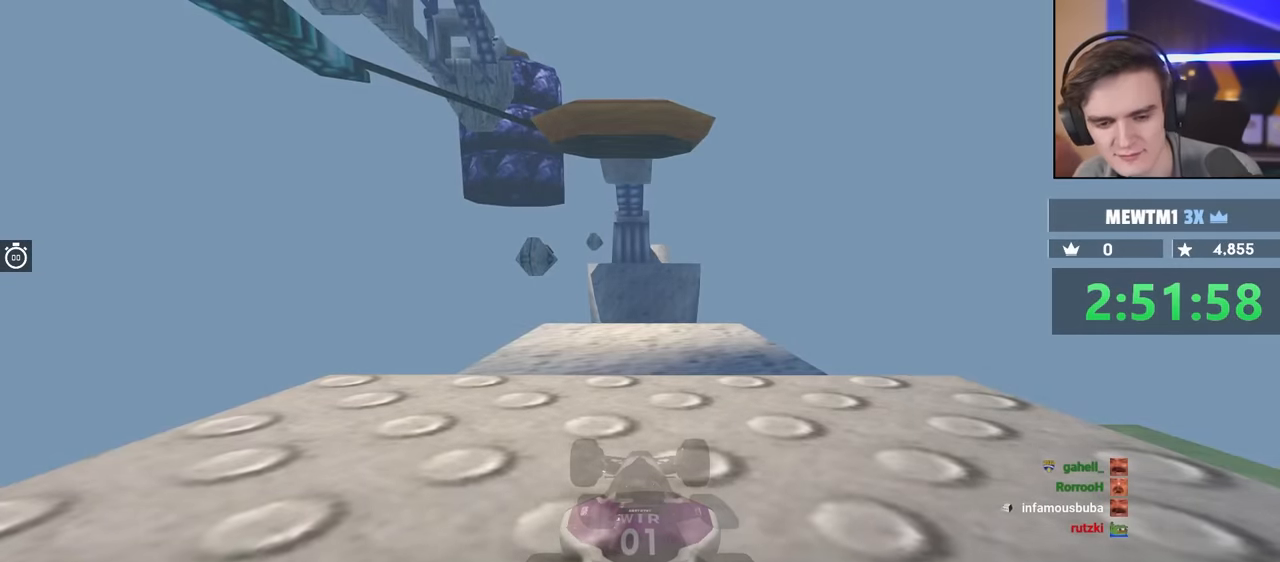
{"keys": ["up"], "events": []}
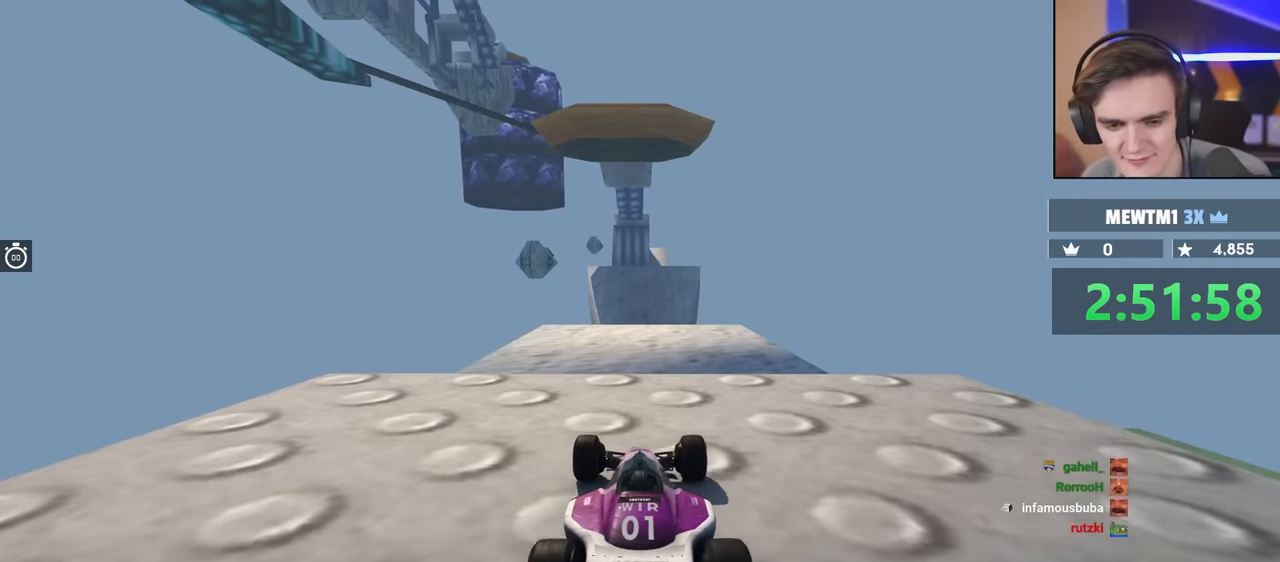
{"keys": ["up"], "events": []}
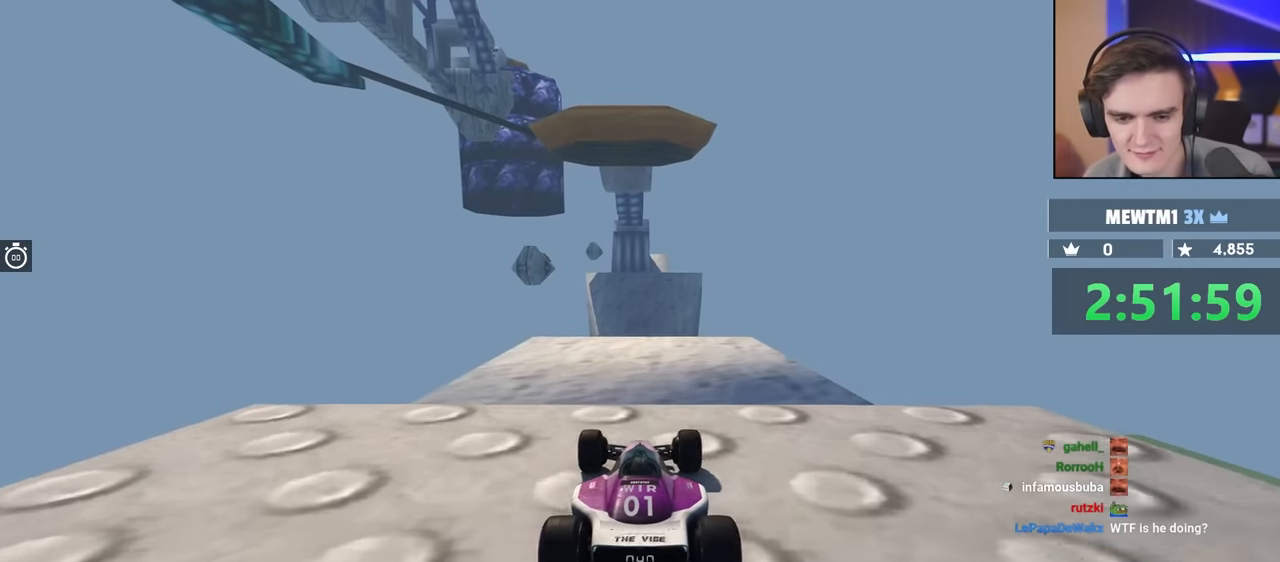
{"keys": ["up"], "events": [[66, "right", "down"], [116, "right", "up"]]}
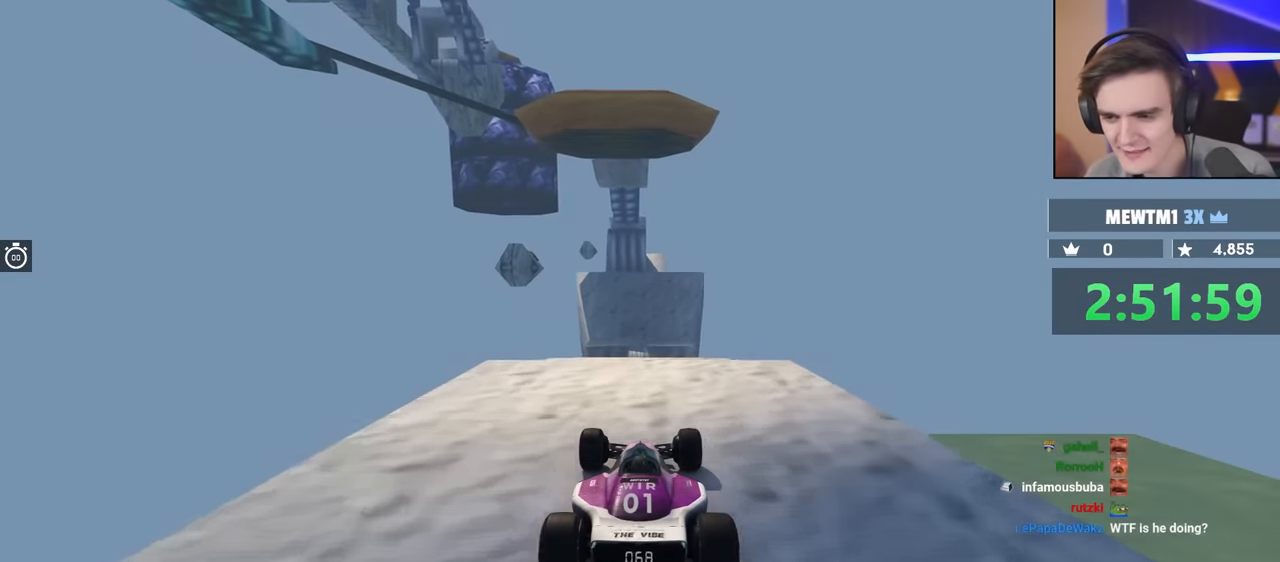
{"keys": ["up"], "events": []}
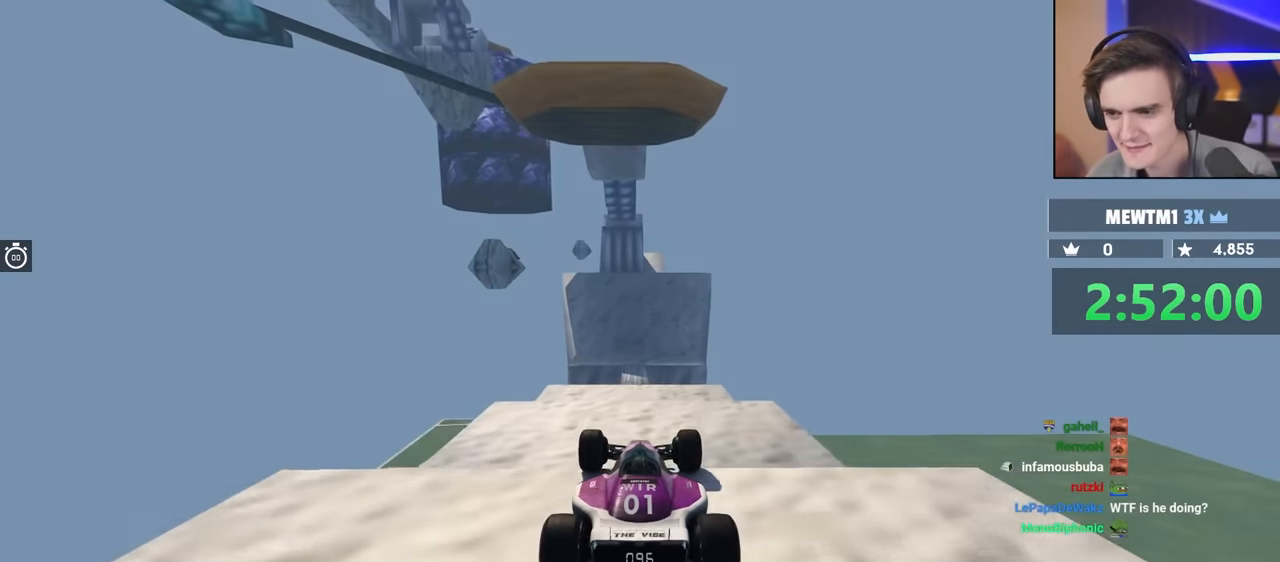
{"keys": ["left", "up"], "events": [[483, "left", "down"]]}
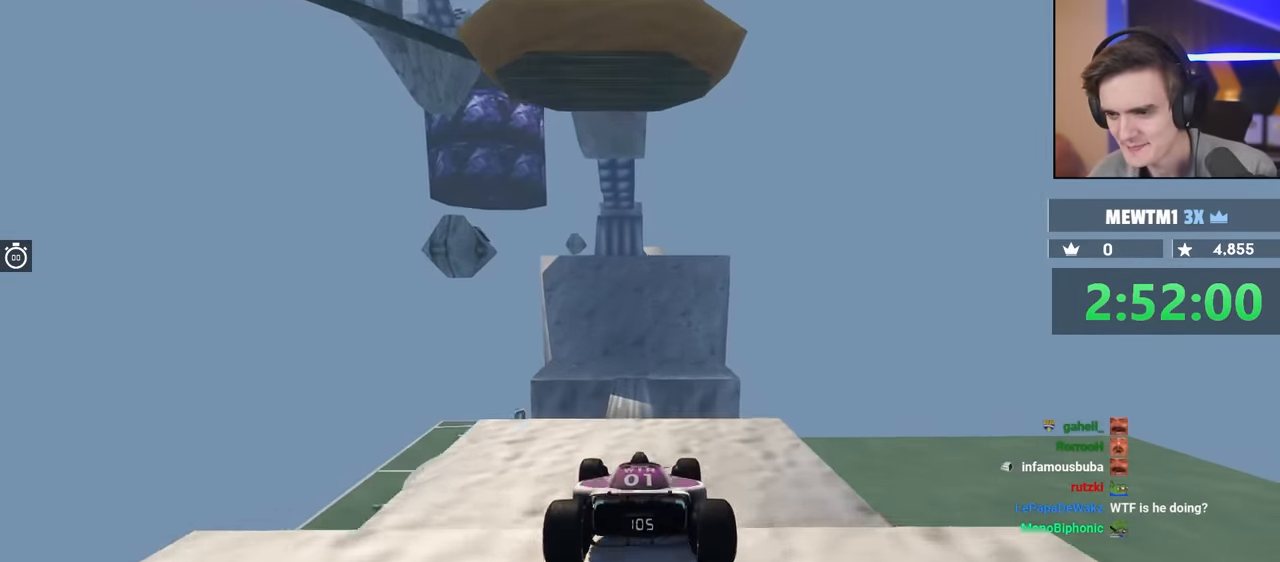
{"keys": ["right", "up"], "events": [[83, "left", "up"], [216, "left", "down"], [316, "left", "up"], [499, "right", "down"]]}
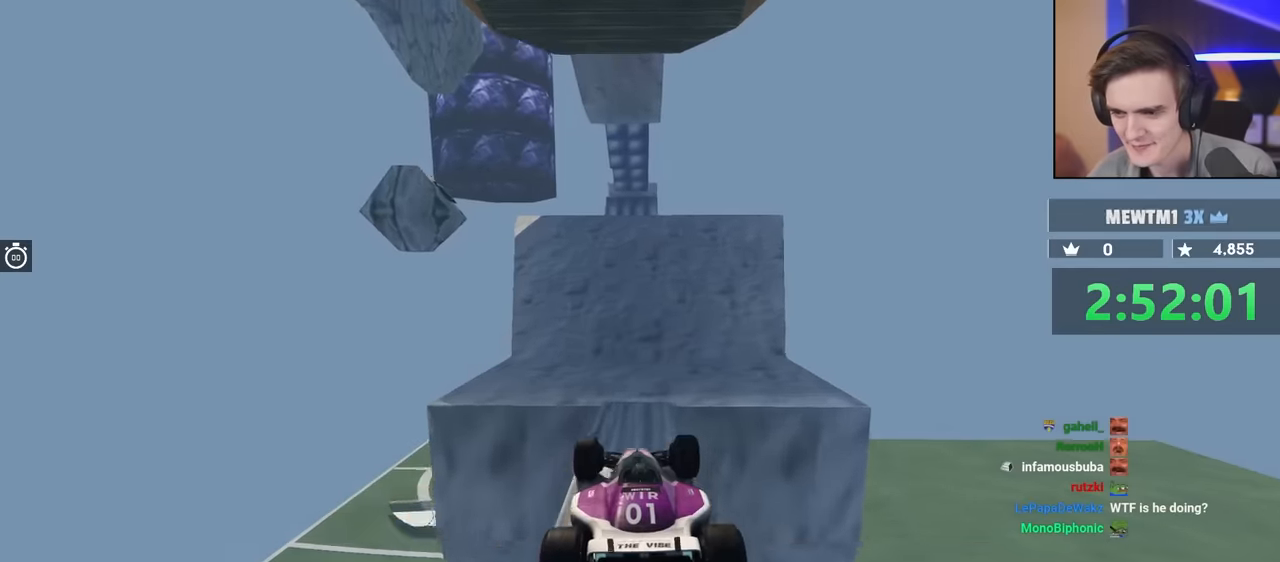
{"keys": ["up"], "events": [[100, "right", "up"], [234, "right", "down"], [284, "right", "up"]]}
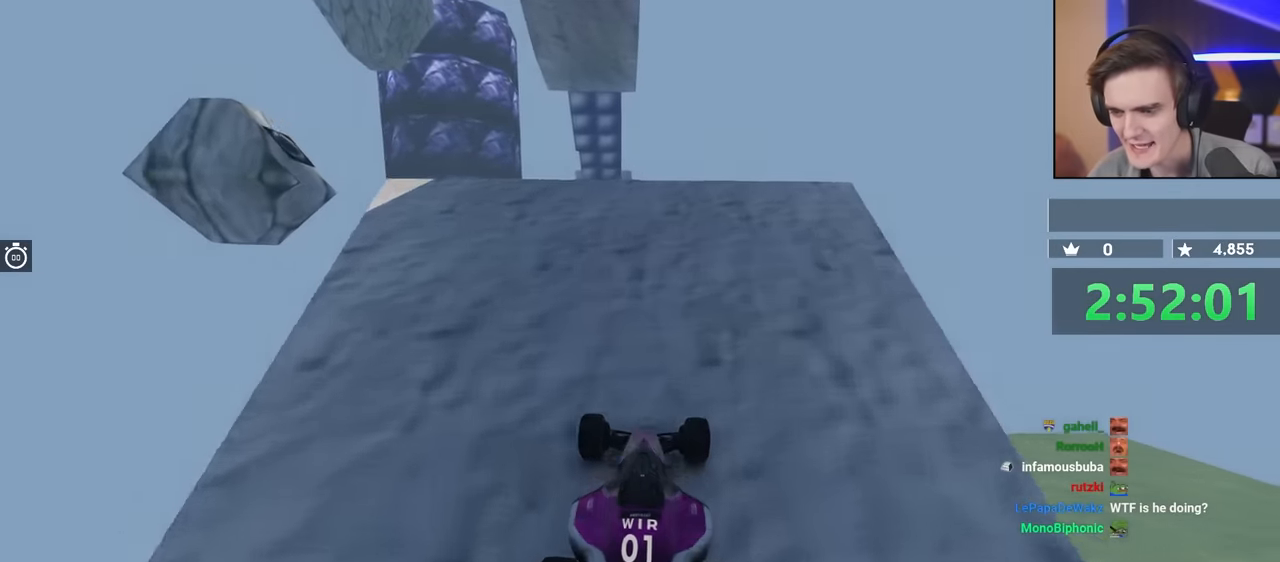
{"keys": [], "events": [[484, "up", "up"]]}
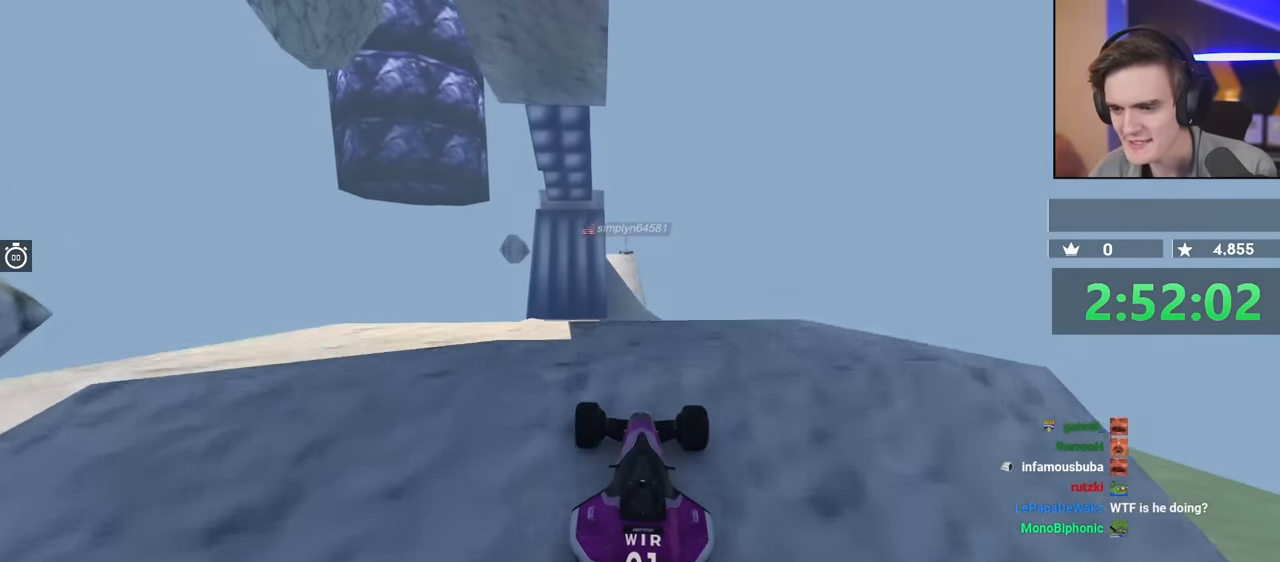
{"keys": [], "events": []}
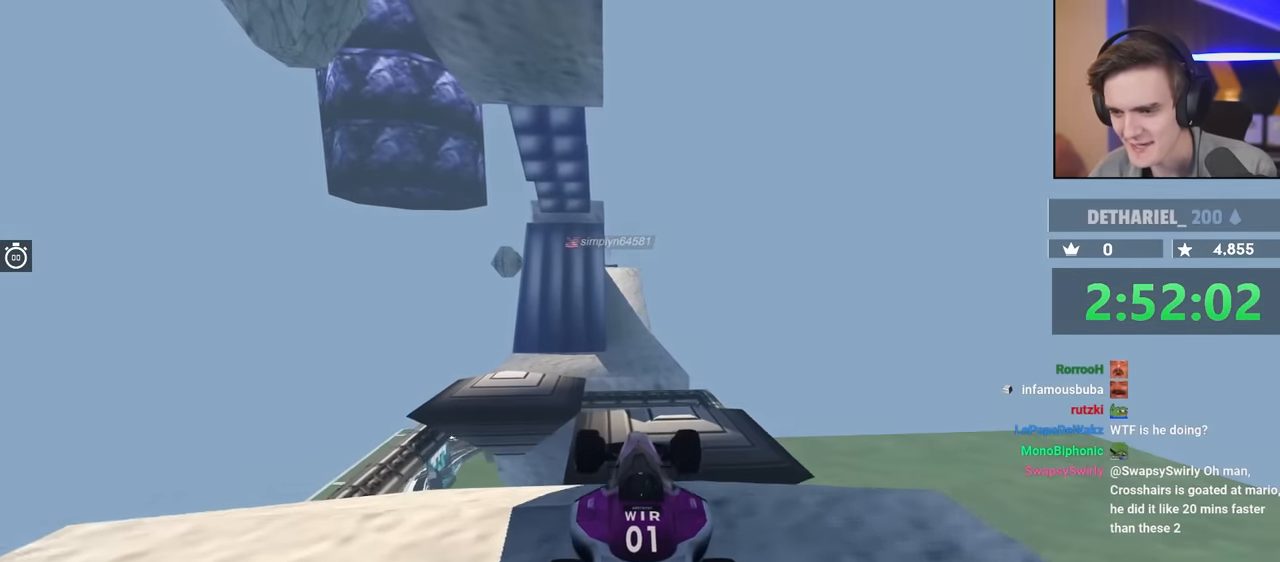
{"keys": [], "events": []}
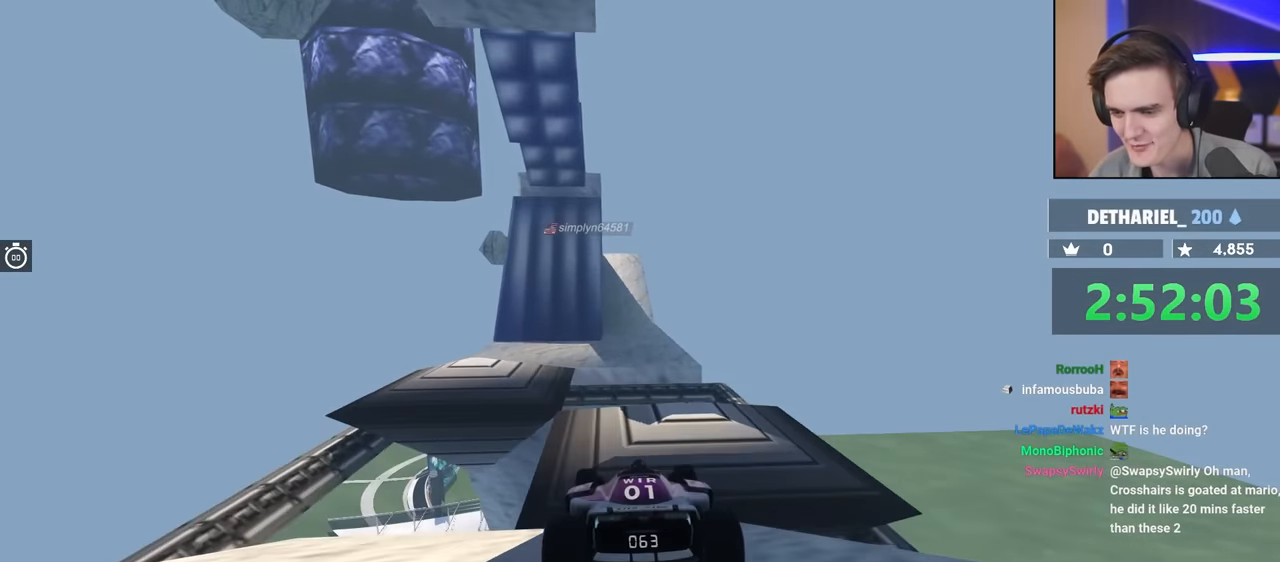
{"keys": [], "events": [[200, "down", "down"], [400, "down", "up"]]}
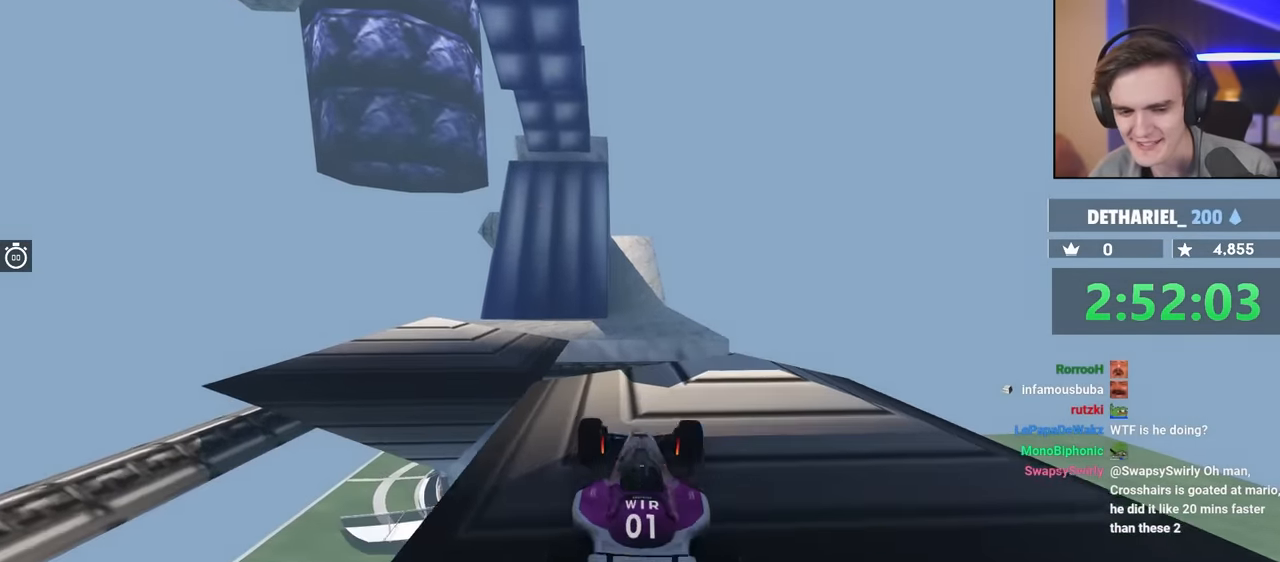
{"keys": ["up"], "events": [[167, "left", "down"], [267, "up", "down"], [500, "left", "up"]]}
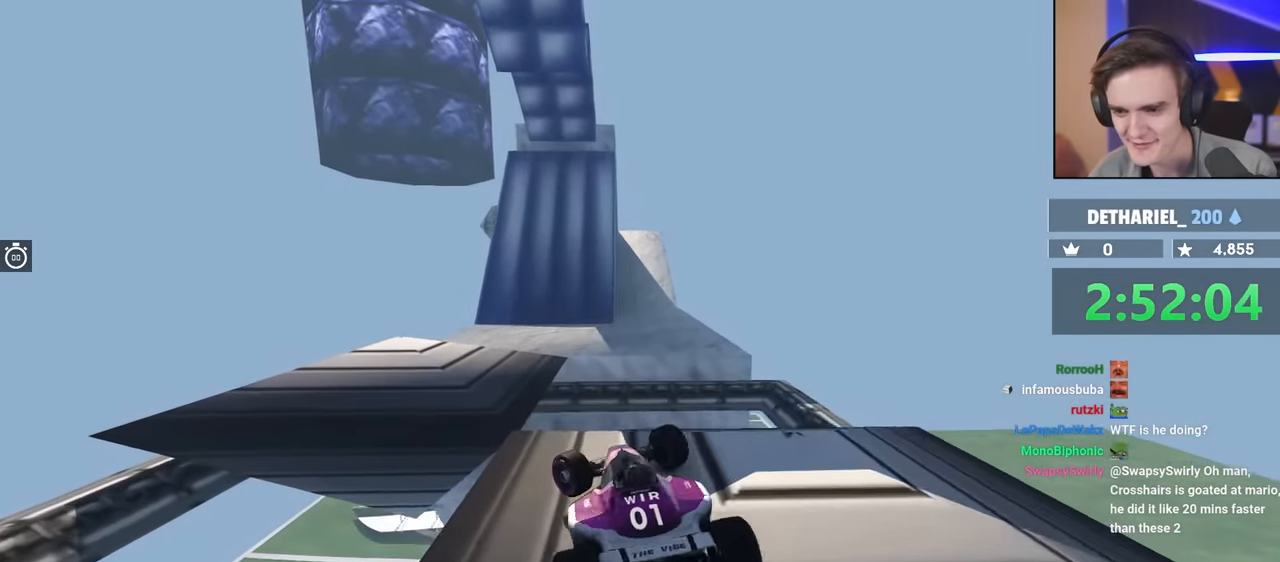
{"keys": ["up"], "events": [[100, "left", "down"], [334, "left", "up"]]}
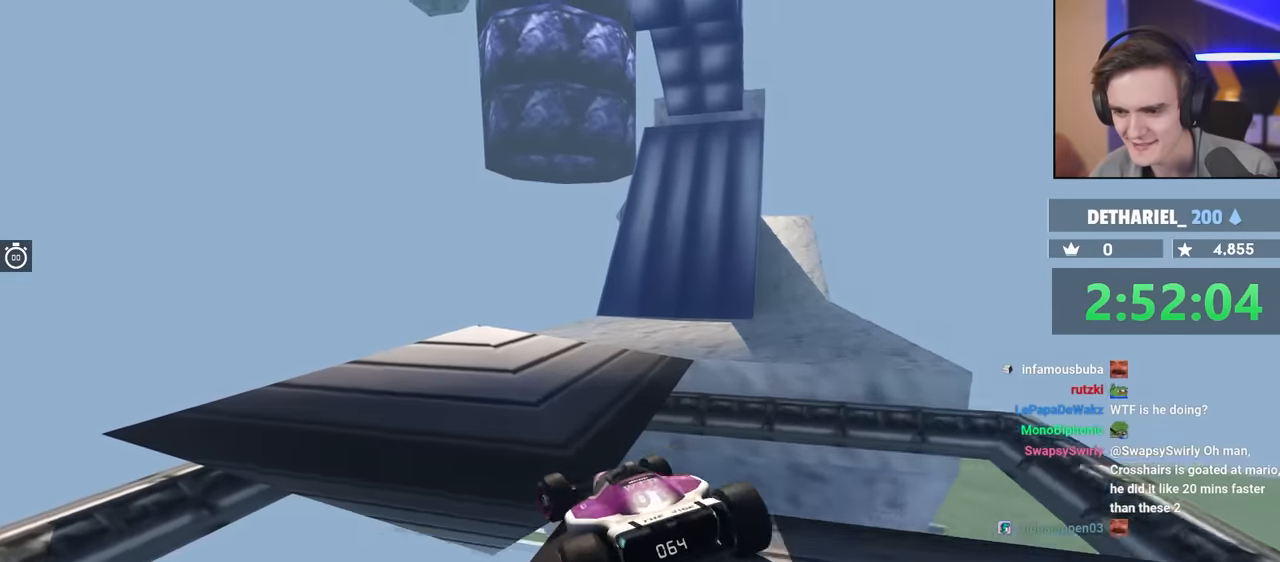
{"keys": ["right", "up"], "events": [[67, "right", "down"]]}
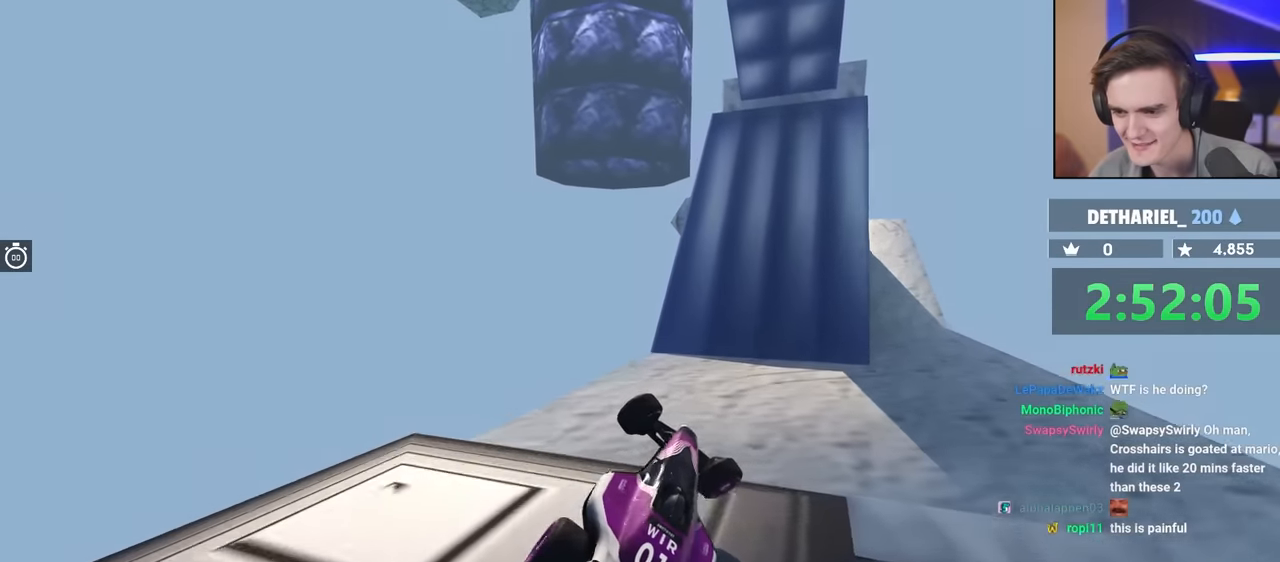
{"keys": ["up"], "events": [[250, "right", "up"]]}
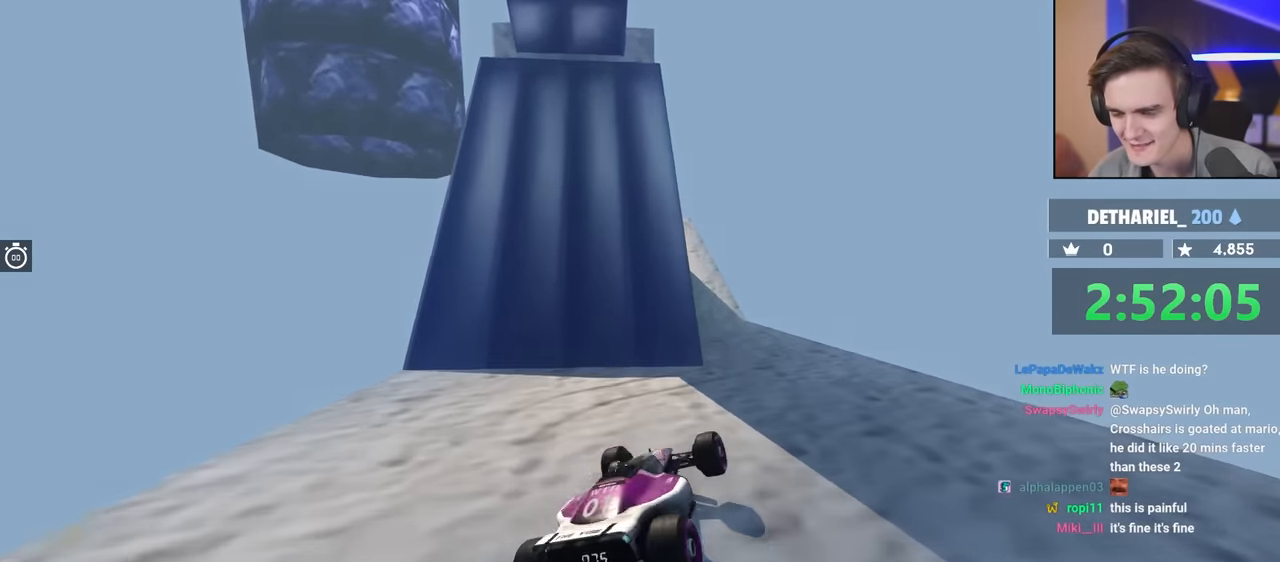
{"keys": ["left", "up"], "events": [[34, "right", "down"], [84, "right", "up"], [267, "right", "down"], [367, "right", "up"], [400, "left", "down"]]}
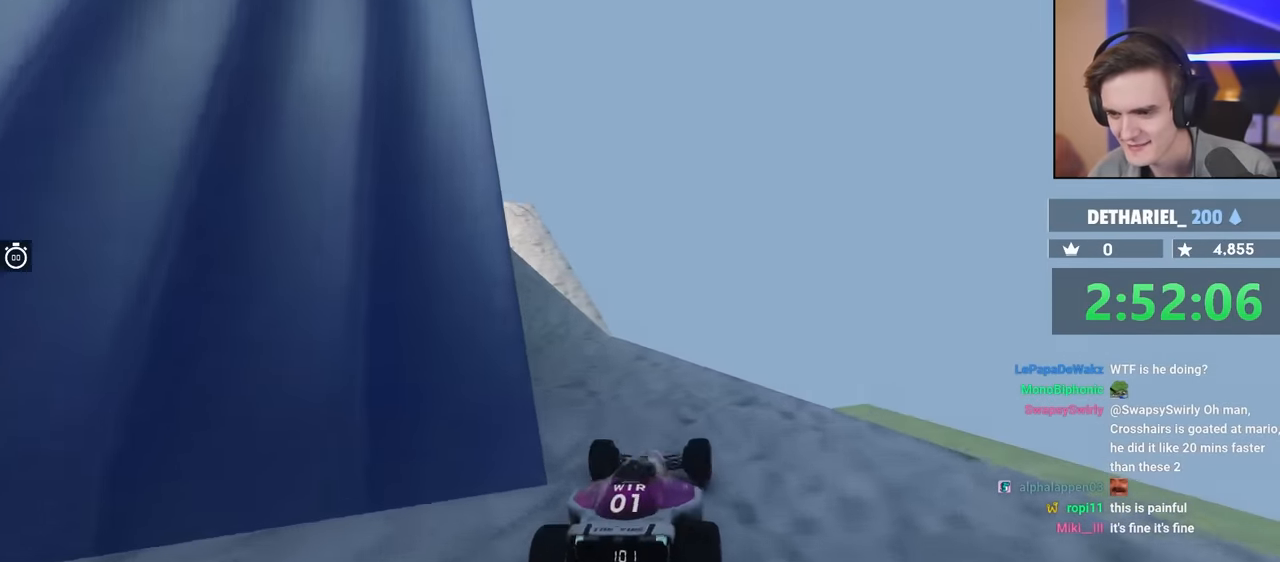
{"keys": ["up"], "events": [[234, "left", "up"]]}
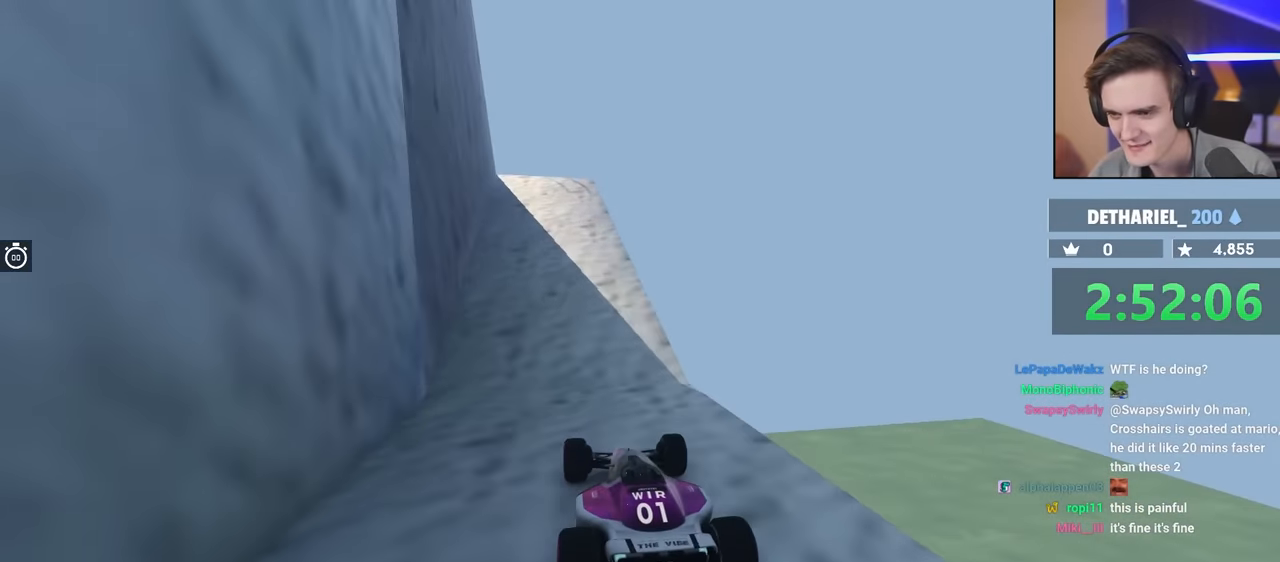
{"keys": ["up"], "events": [[67, "right", "down"], [150, "right", "up"], [384, "left", "down"], [484, "left", "up"]]}
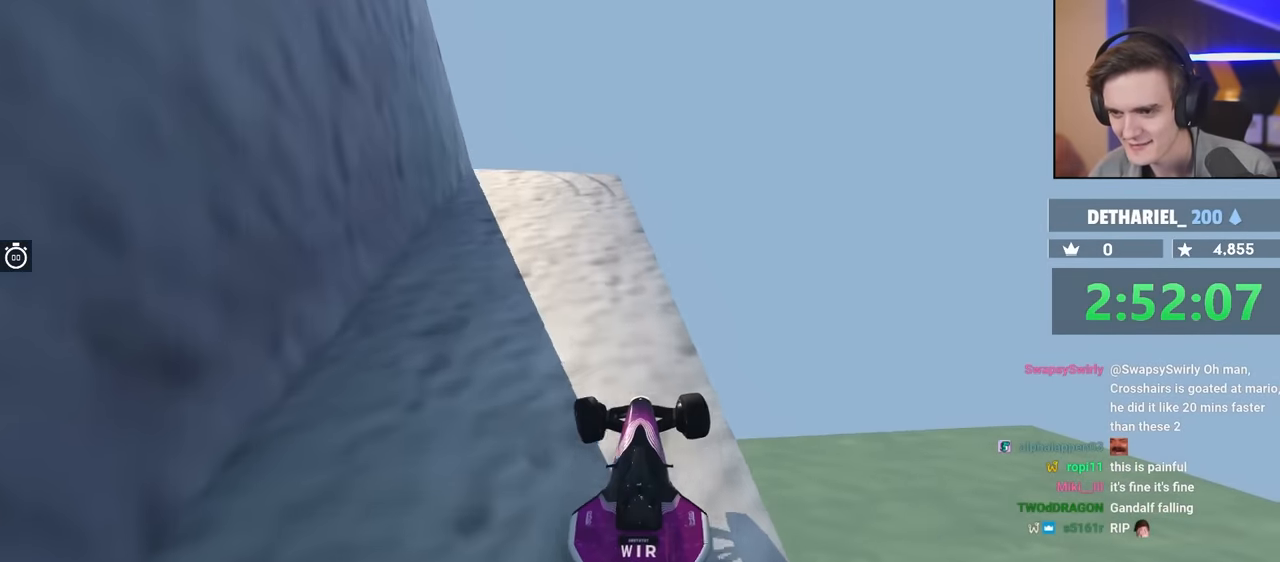
{"keys": [], "events": [[167, "right", "down"], [217, "right", "up"], [317, "left", "down"], [450, "left", "up"], [450, "up", "up"]]}
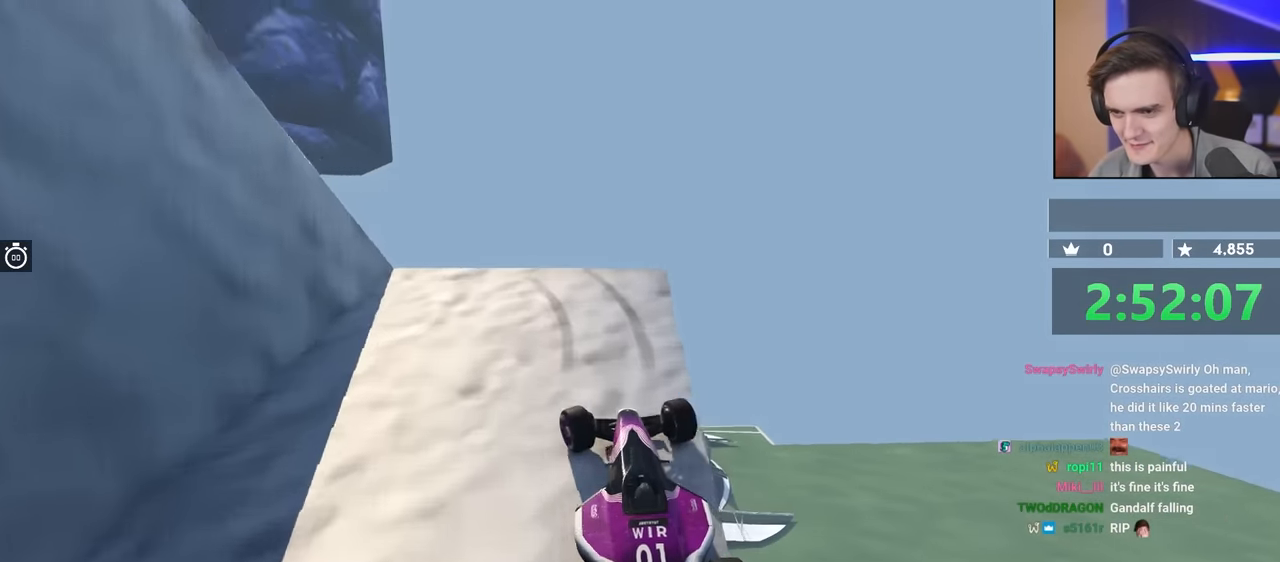
{"keys": ["brake", "left", "up"], "events": [[50, "left", "down"], [100, "brake", "down"], [417, "up", "down"]]}
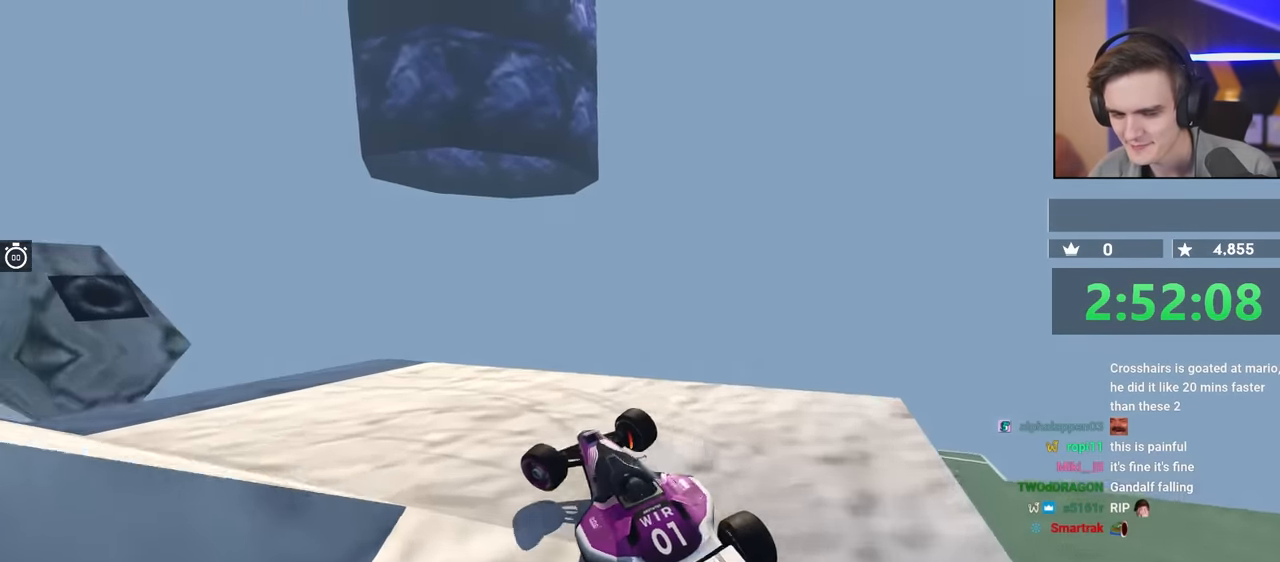
{"keys": ["brake", "left", "up"], "events": []}
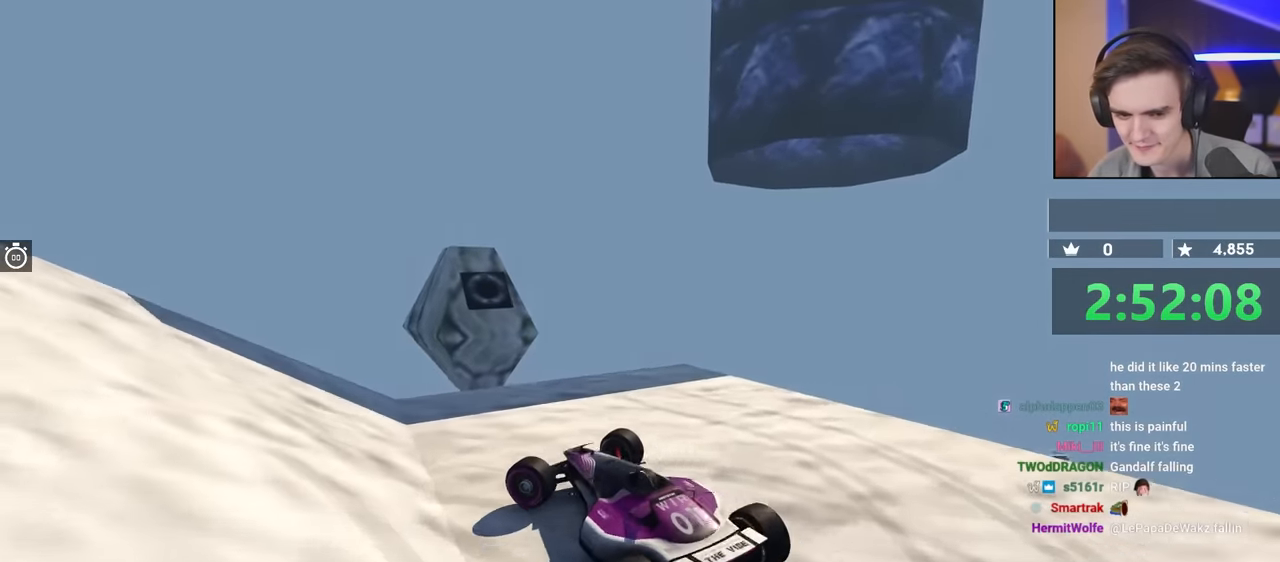
{"keys": ["left", "up"], "events": [[267, "brake", "up"]]}
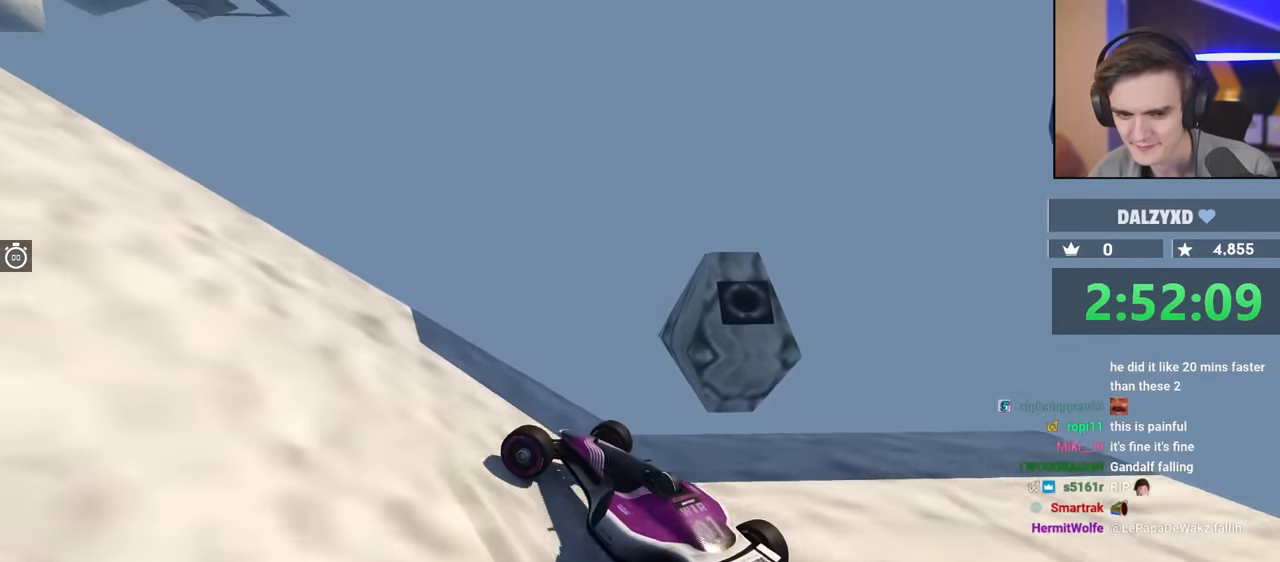
{"keys": ["up"], "events": [[434, "left", "up"]]}
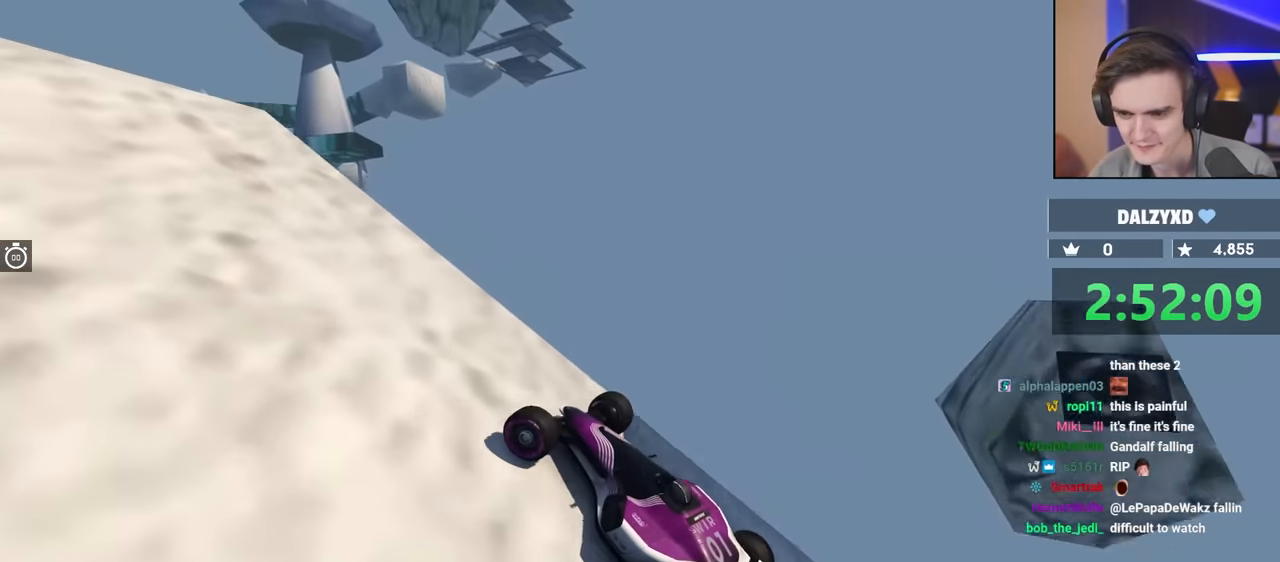
{"keys": ["up"], "events": [[367, "left", "down"], [450, "left", "up"]]}
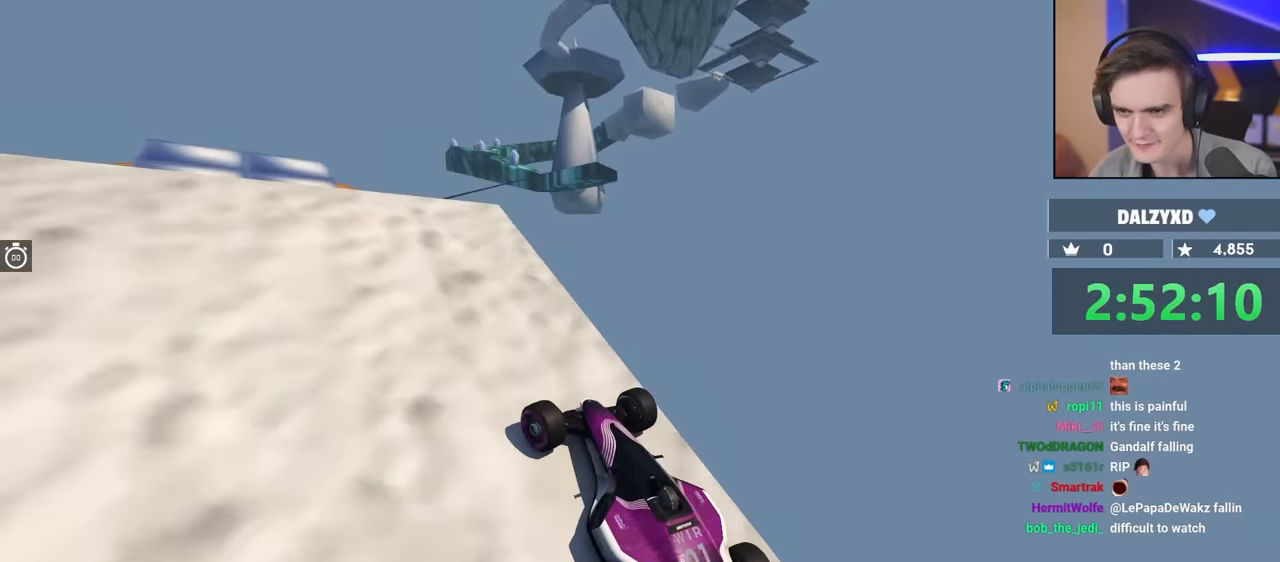
{"keys": ["up"], "events": []}
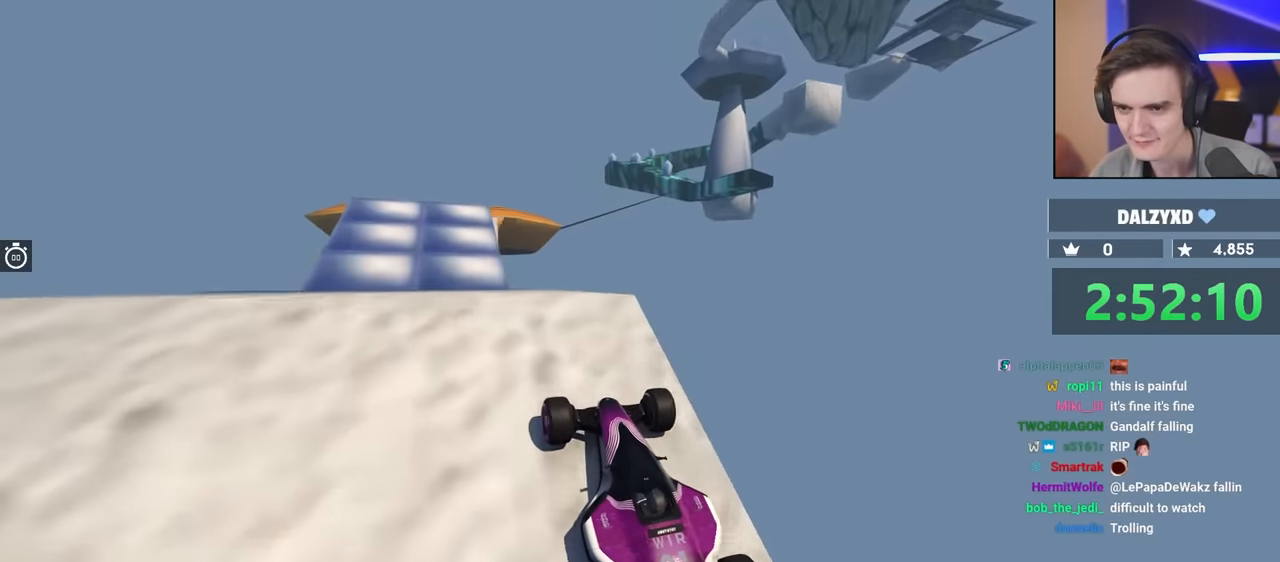
{"keys": ["up"], "events": [[250, "left", "down"], [434, "left", "up"]]}